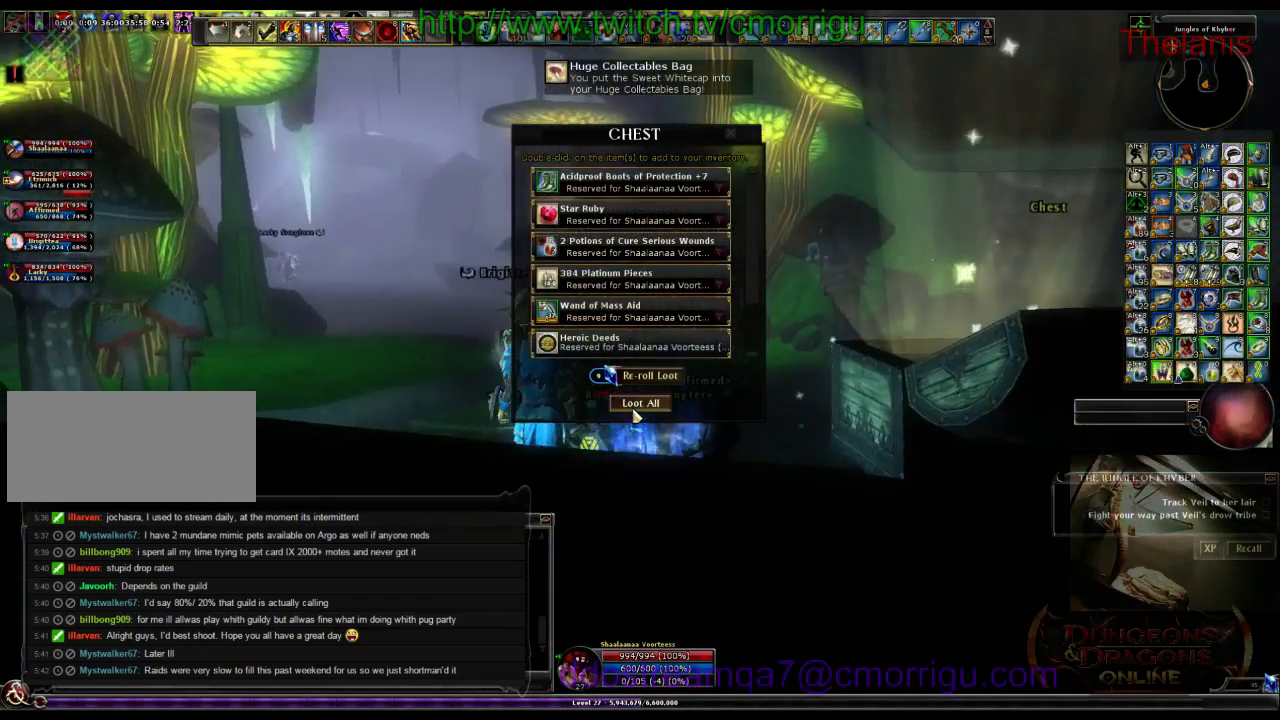
Gameplay with keyboard; each line is a JSON object with the keys held at the frame after it. "events" lists presses ("down") and releases ("up") of ".", "/", "0", "1", "2", "3", "4", "5", "6", "7", "8", "9", "a", "b", "backslash", "backspace", "c", "caps_lock", "comma", "ctrl_l", "ctrl_r", "d", "e", "equals", "escape", "f", "f1", "f10", "f11", "f12", "f2", "f3", "f4", "f5", "f6", "f7", "f8", "f9", "g", "h", "i", "j", "k", "l", "lbracket", "m", "minus", "n", "o", "p", "q", "quote", "r", "rbracket", "return", "s", "semicolon", "shift_l", "shift_r", "space", "t", "tab", "tilde", "u", "v", "w", "x", "y" and "z" between this image and that frame as [ms after this image, input, new state], when the widget could be followed in between. No other keys are recorded. Mouse input is not recorded.
{"keys": ["w"], "events": []}
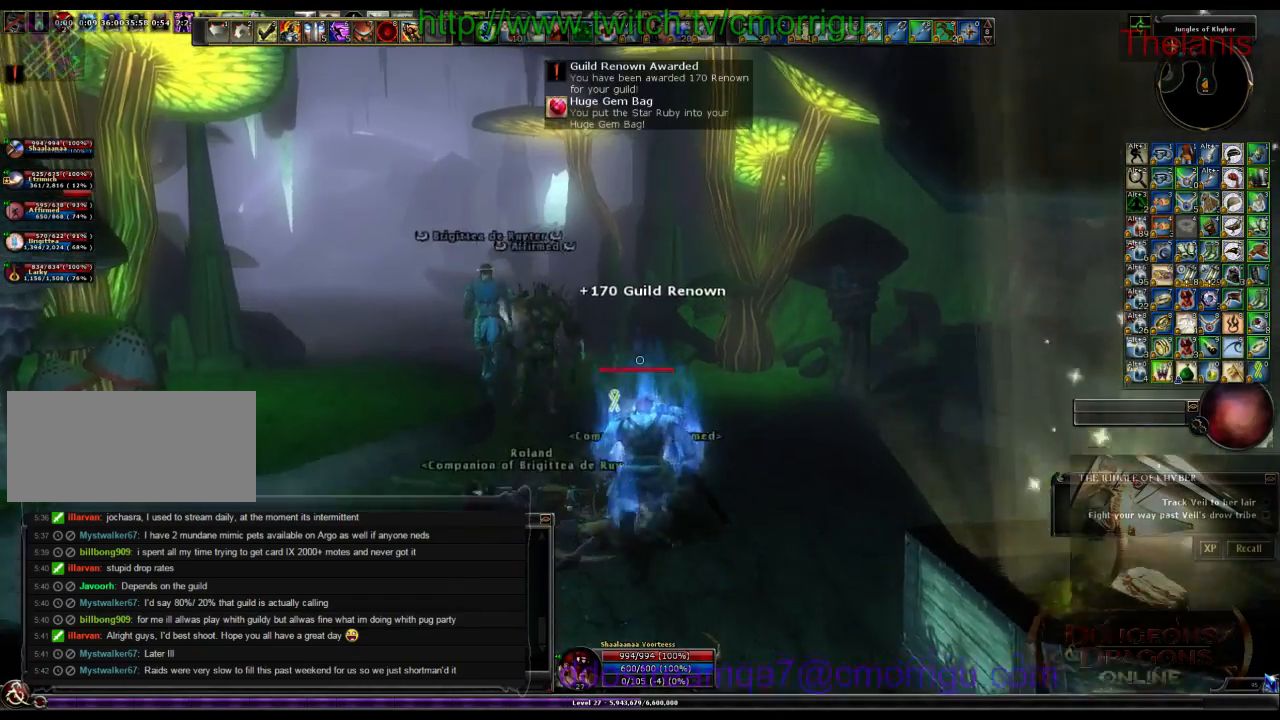
{"keys": ["w"], "events": []}
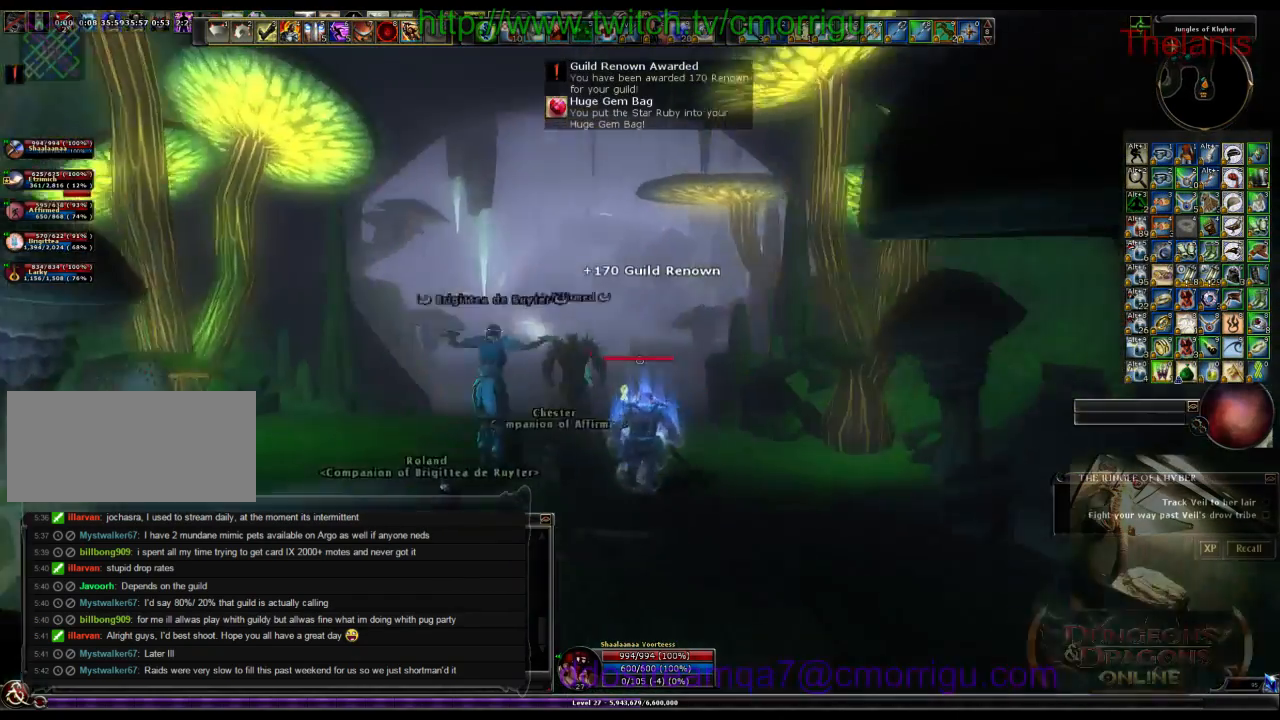
{"keys": ["w"], "events": []}
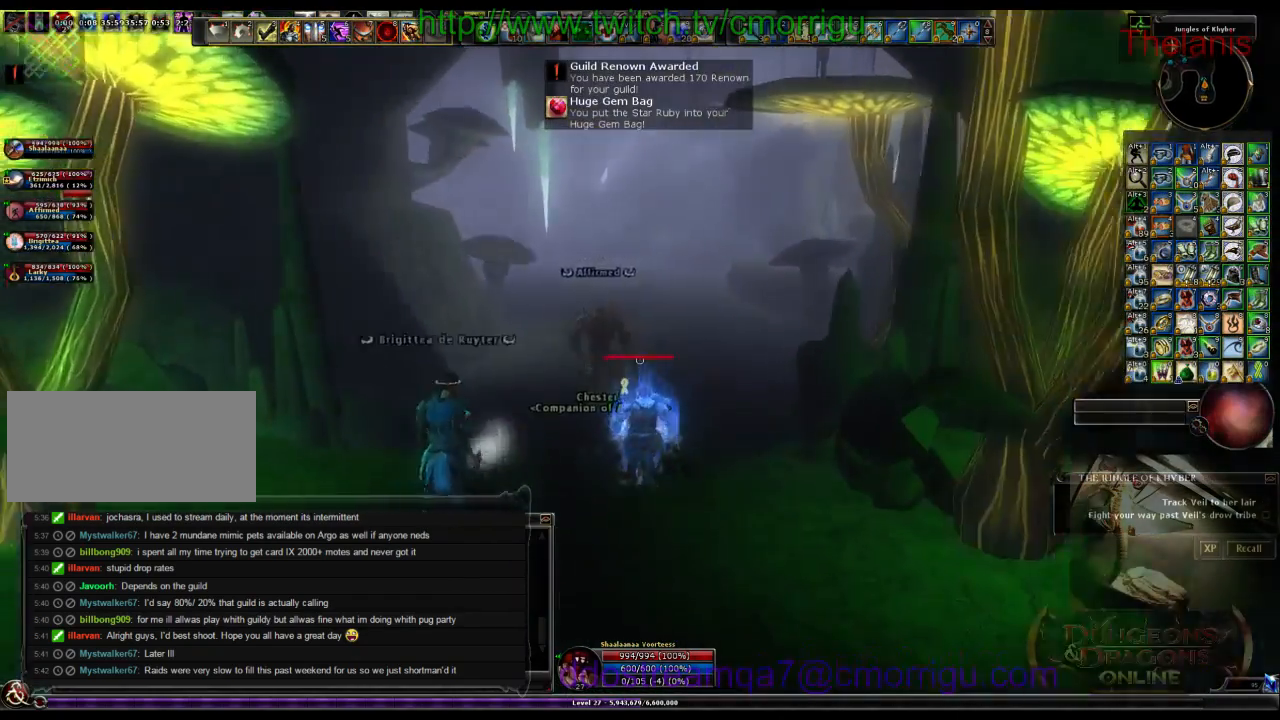
{"keys": ["w"], "events": []}
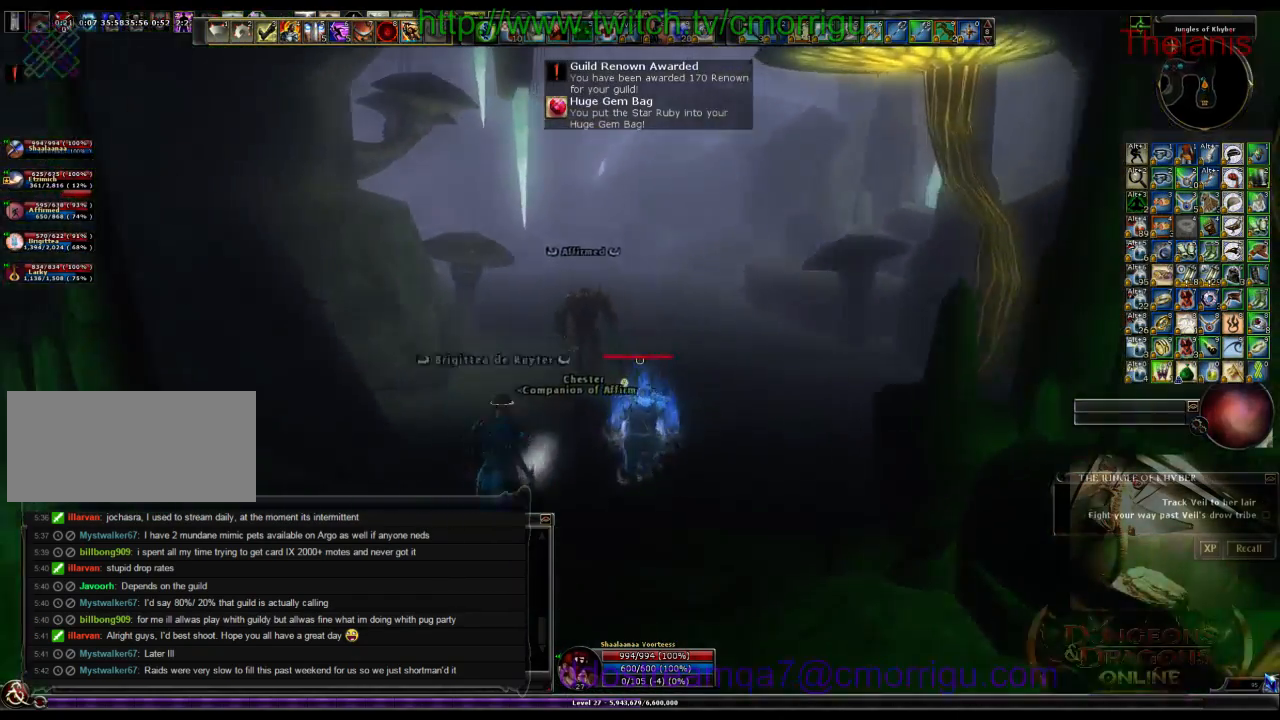
{"keys": ["w"], "events": []}
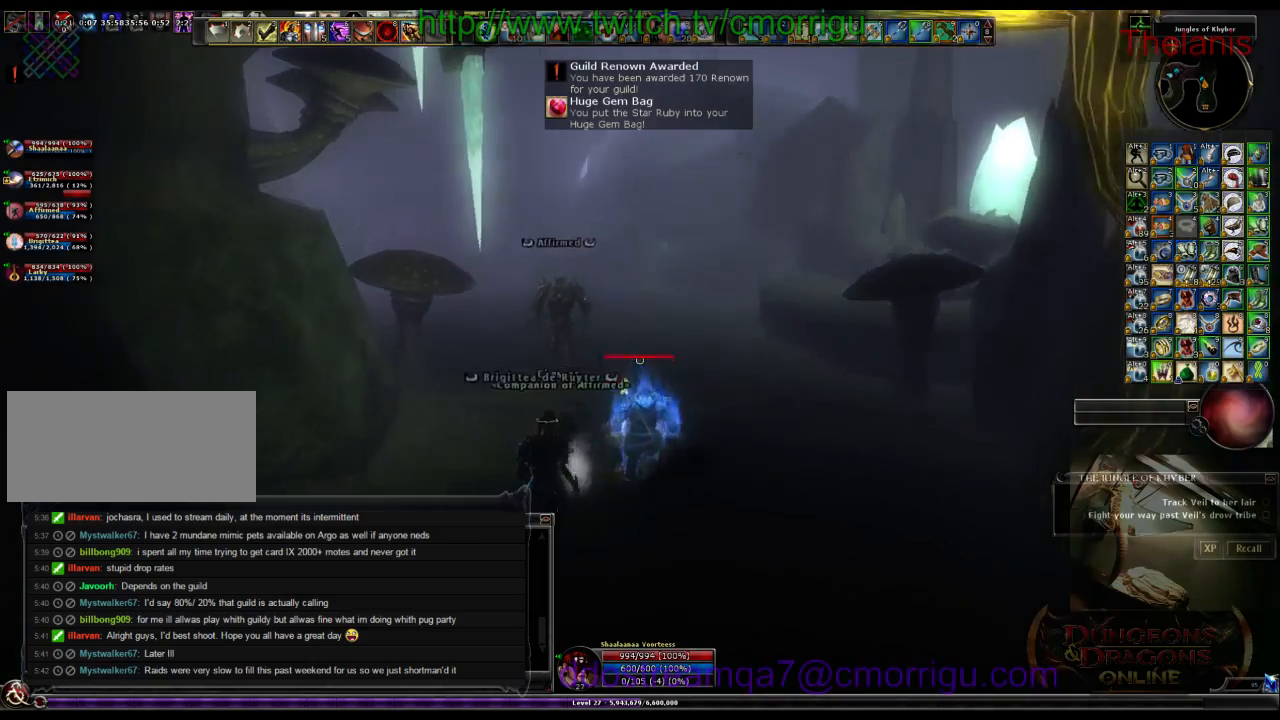
{"keys": ["w"], "events": []}
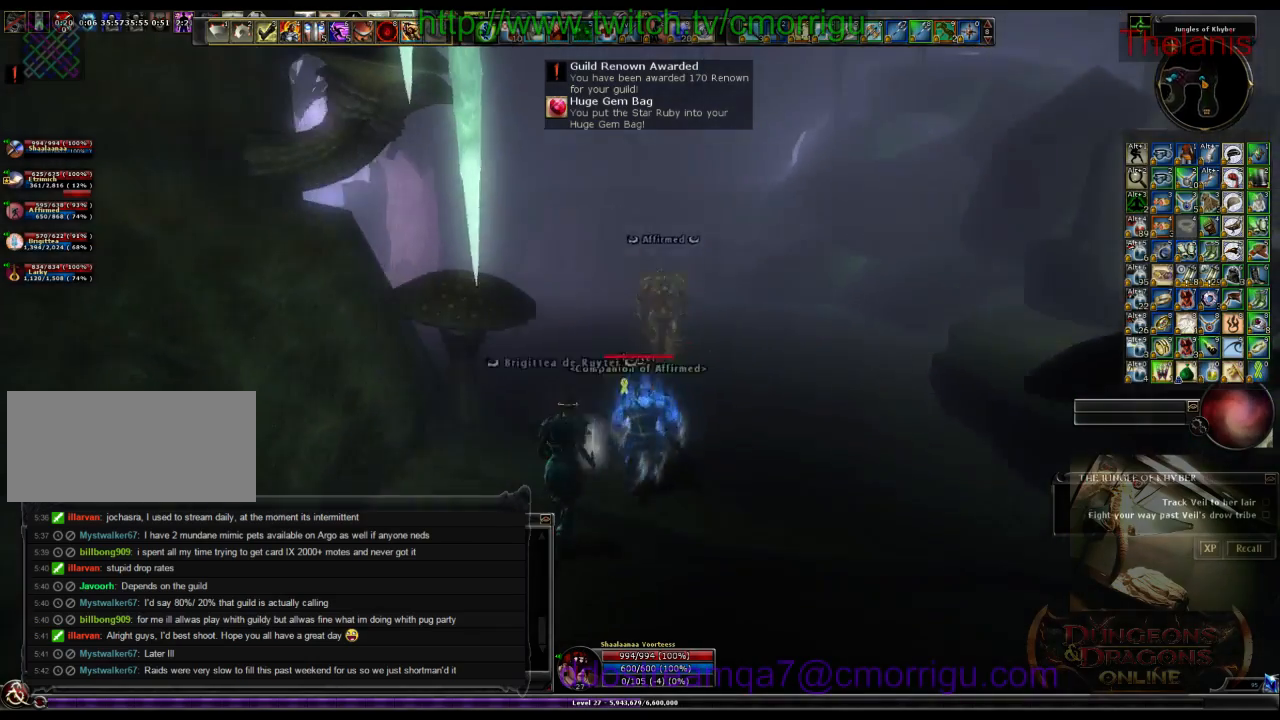
{"keys": ["w"], "events": []}
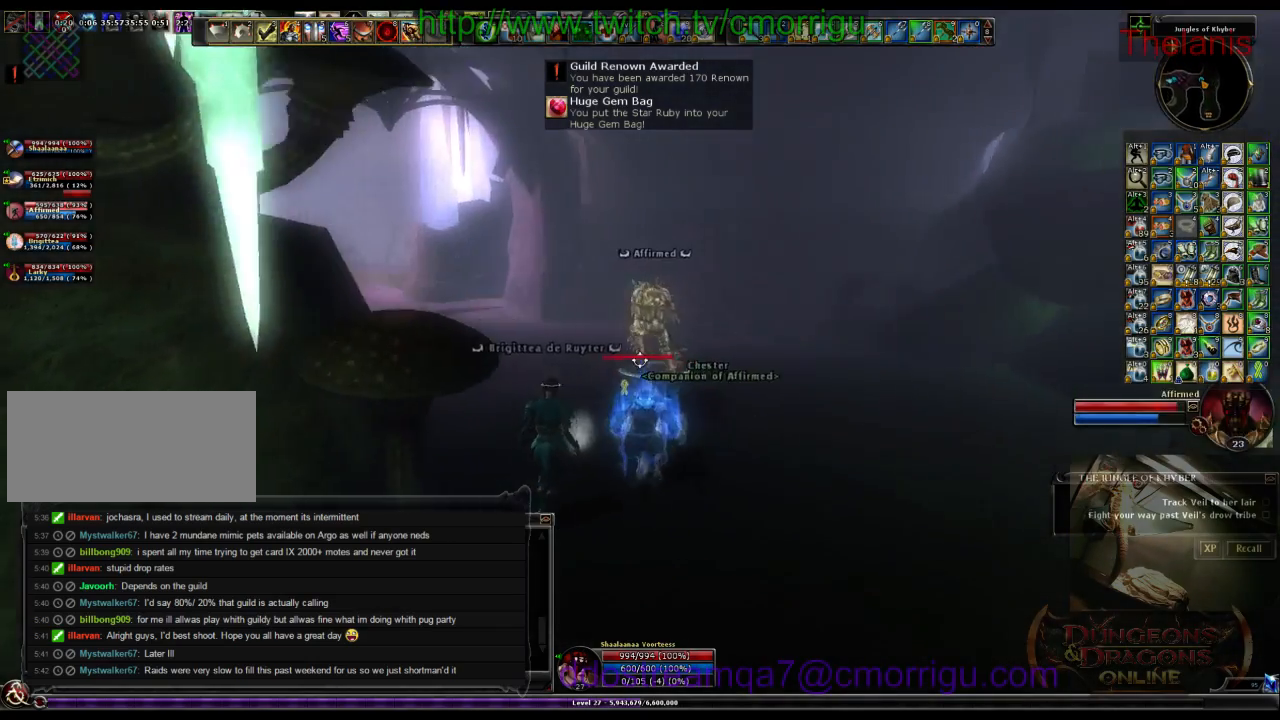
{"keys": ["w"], "events": []}
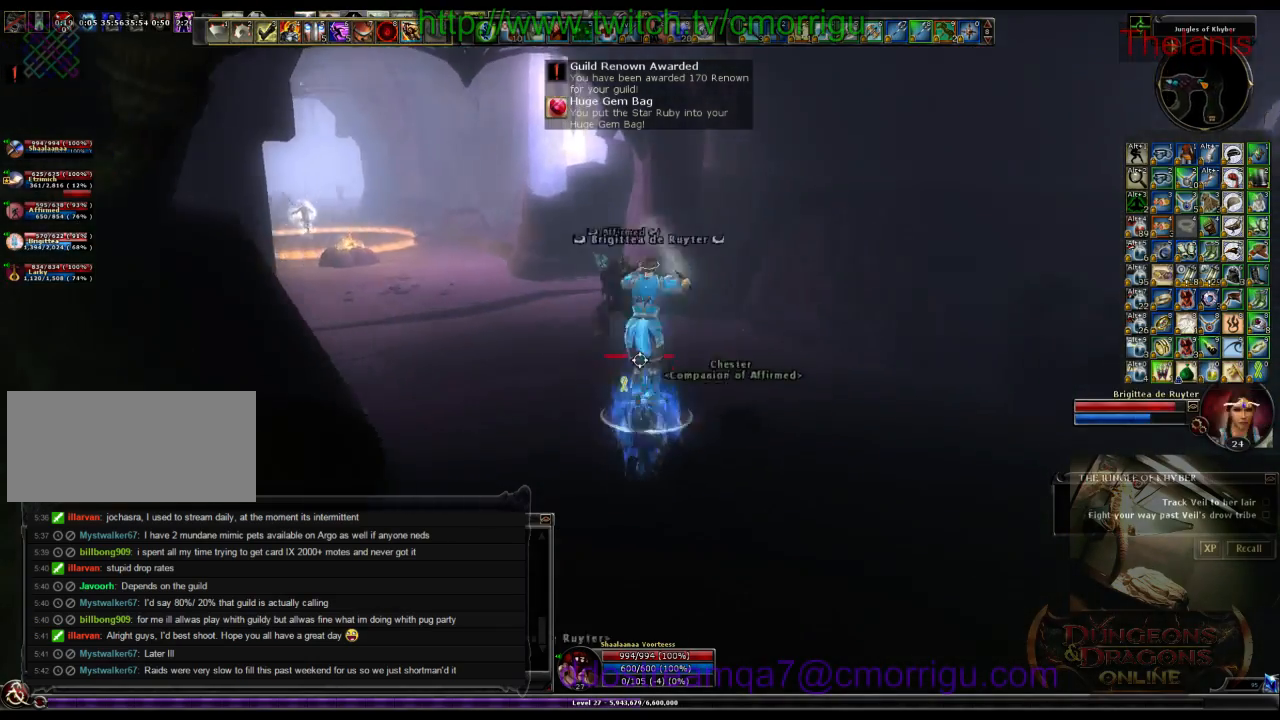
{"keys": ["w"], "events": []}
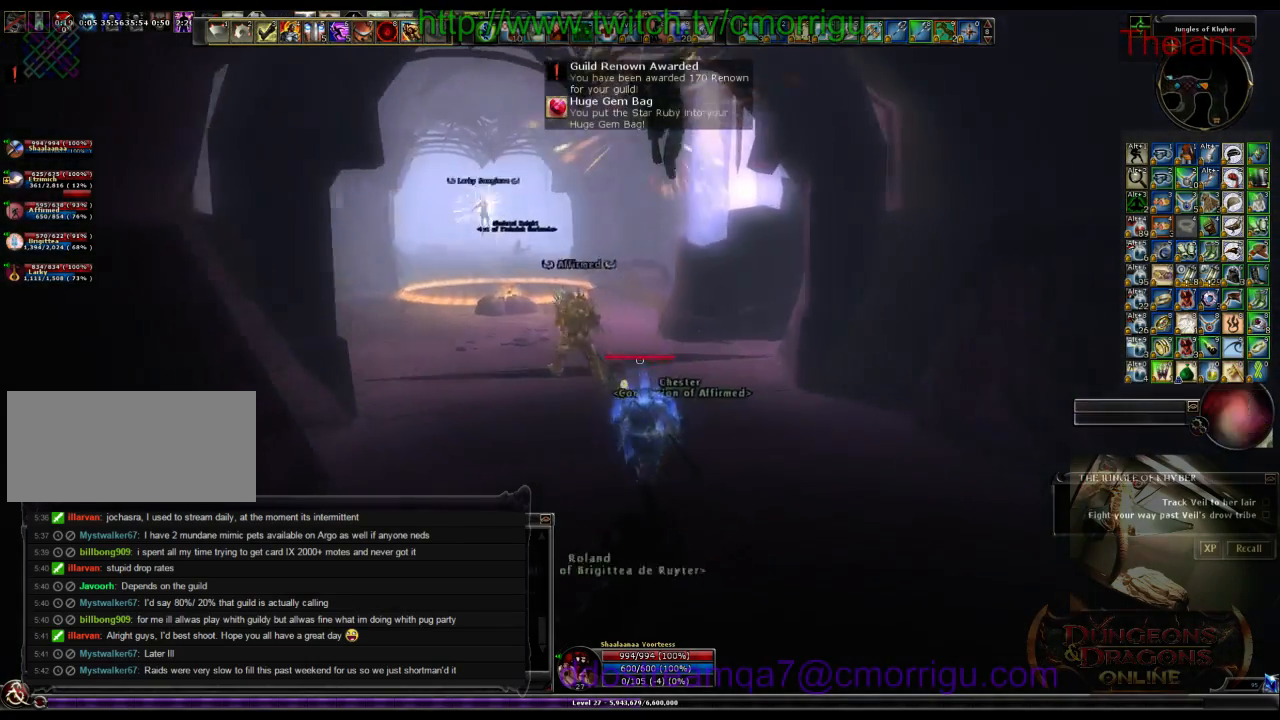
{"keys": ["w"], "events": []}
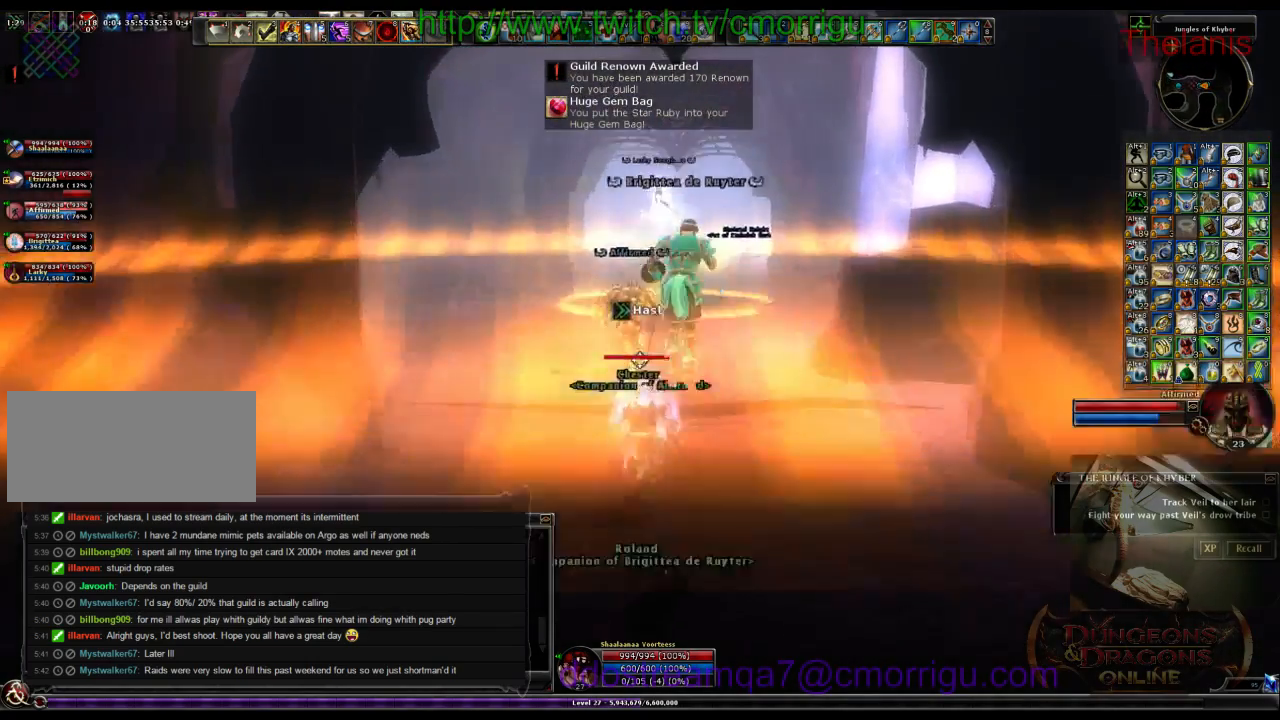
{"keys": ["w"], "events": []}
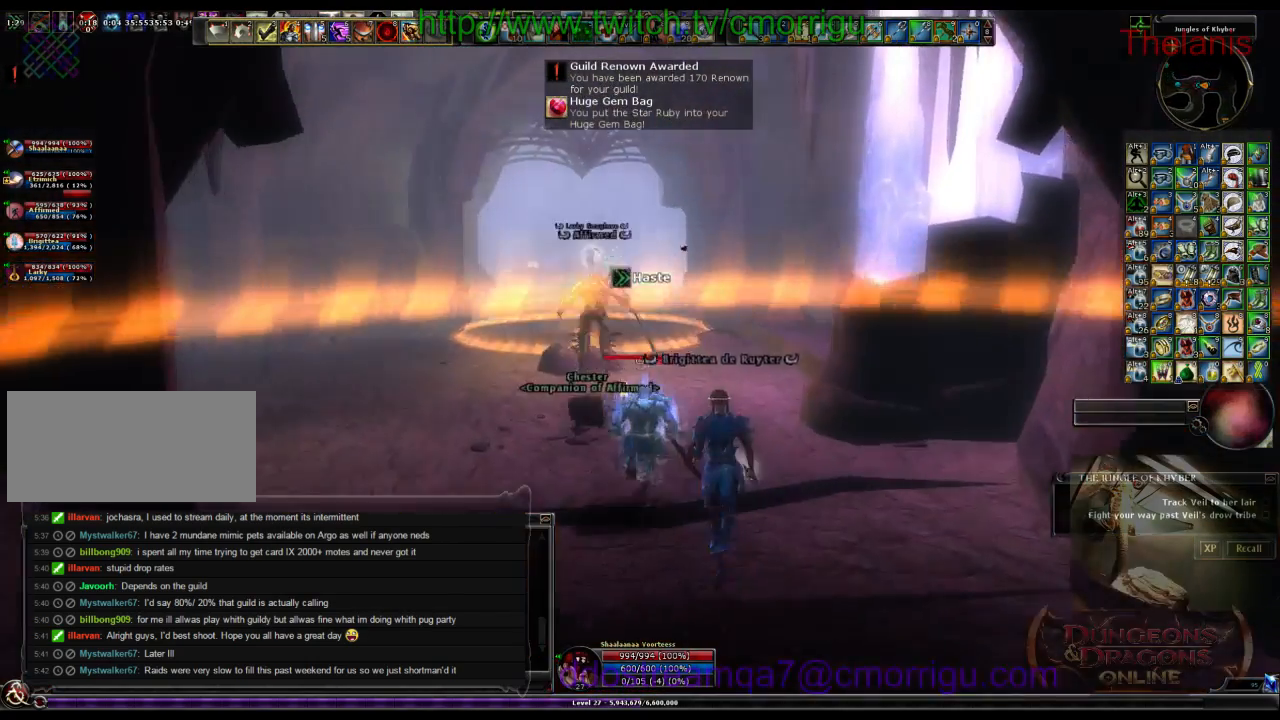
{"keys": ["w"], "events": []}
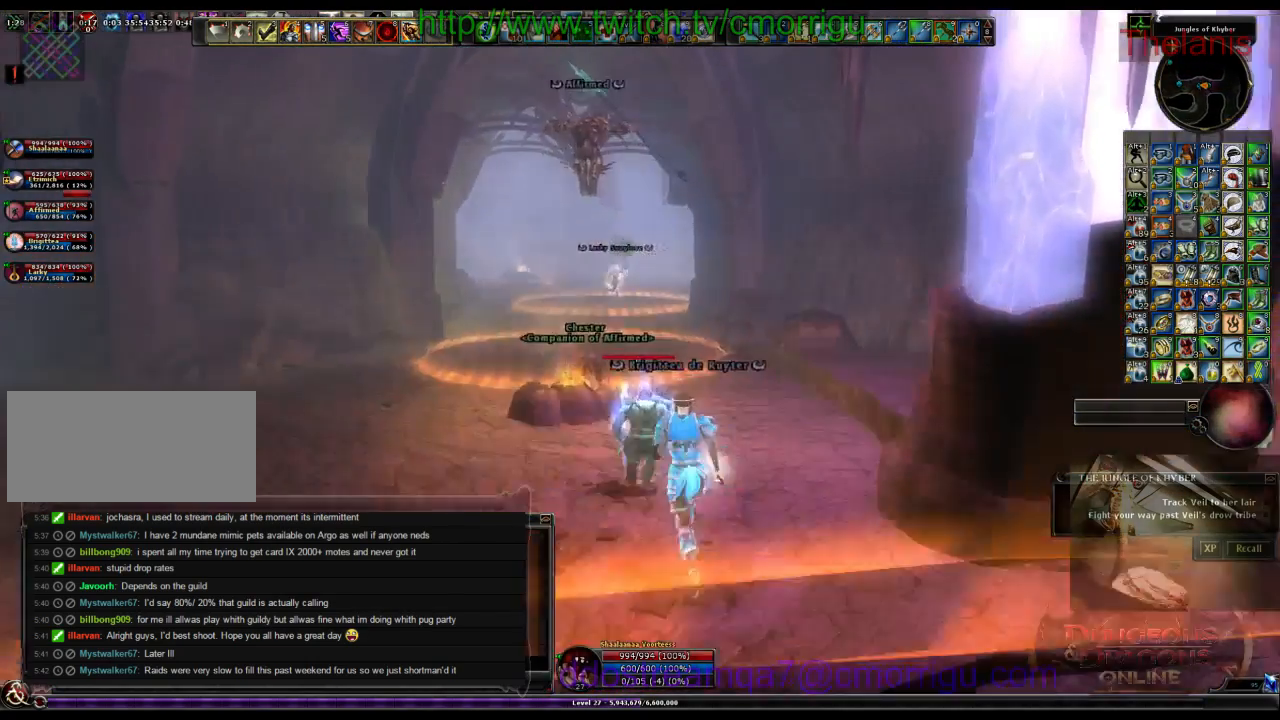
{"keys": ["w"], "events": []}
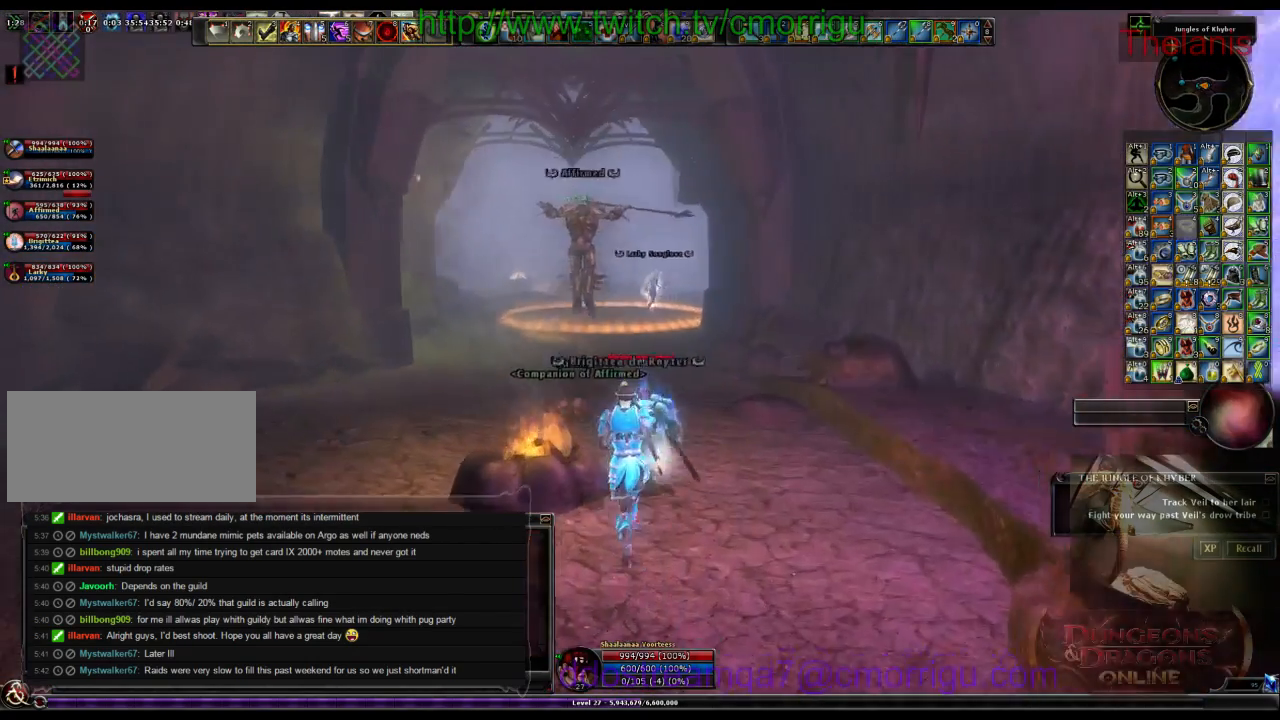
{"keys": ["w"], "events": []}
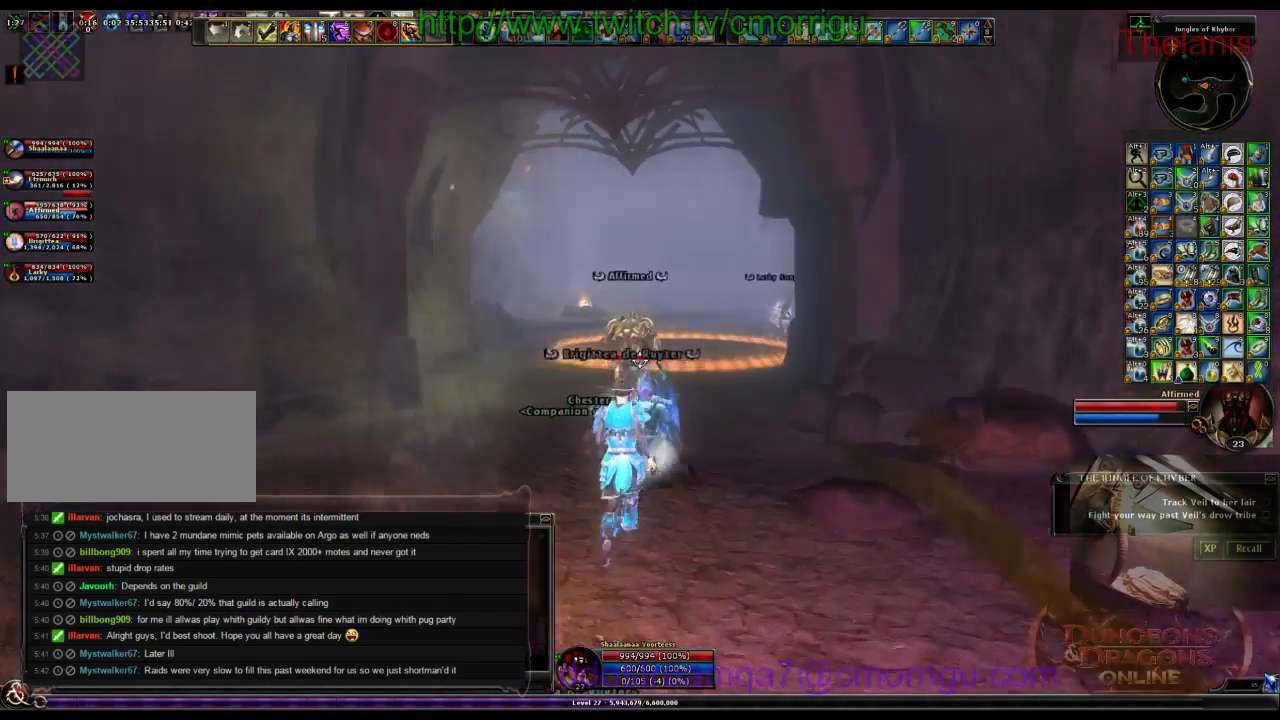
{"keys": ["w"], "events": []}
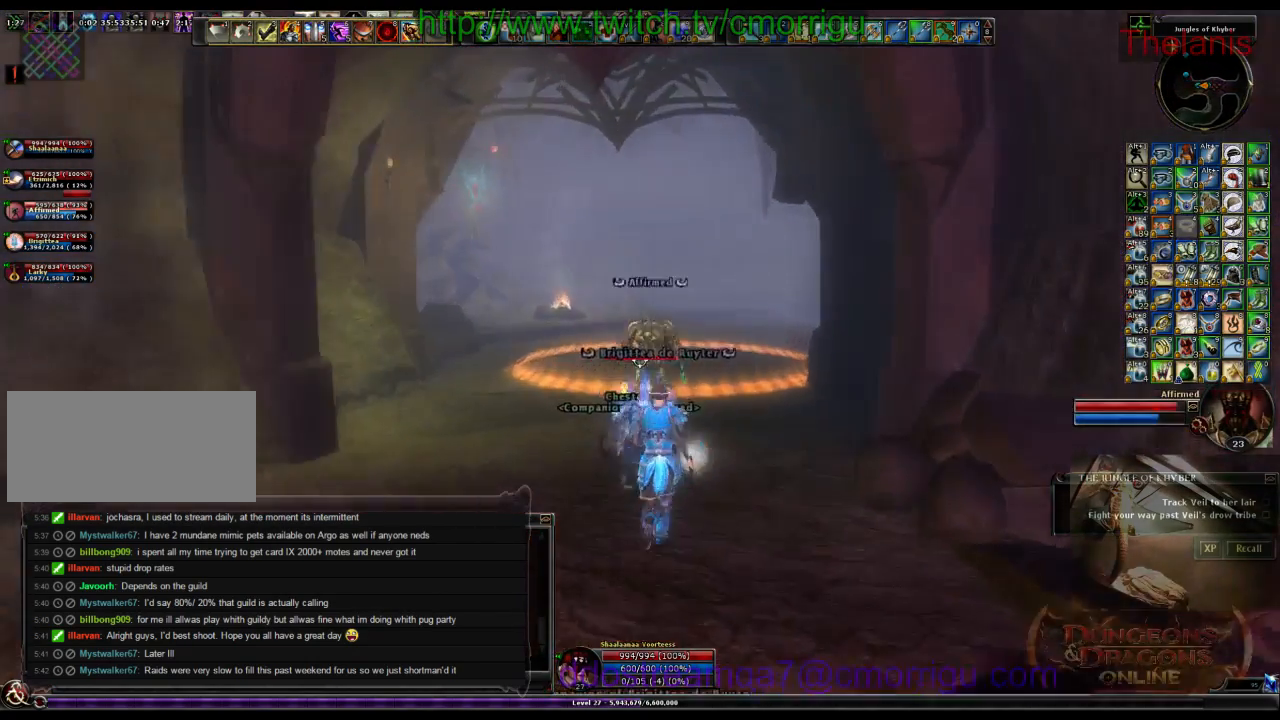
{"keys": ["w"], "events": []}
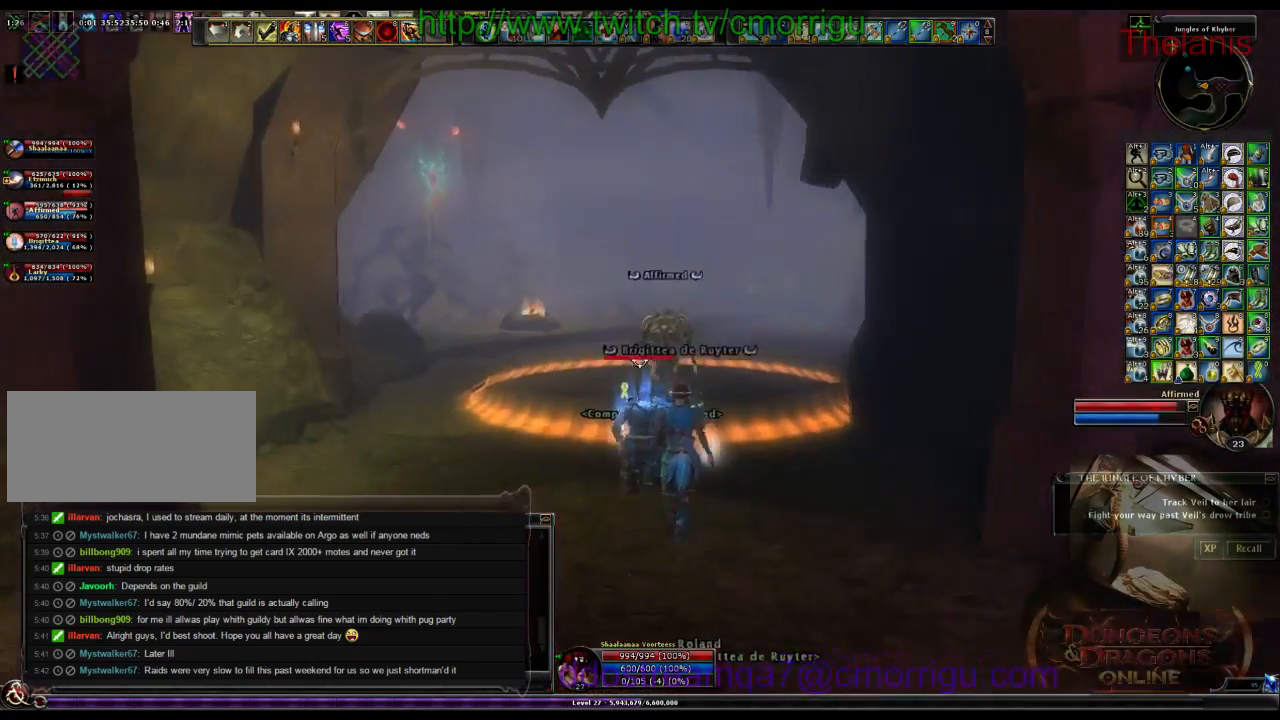
{"keys": ["w"], "events": []}
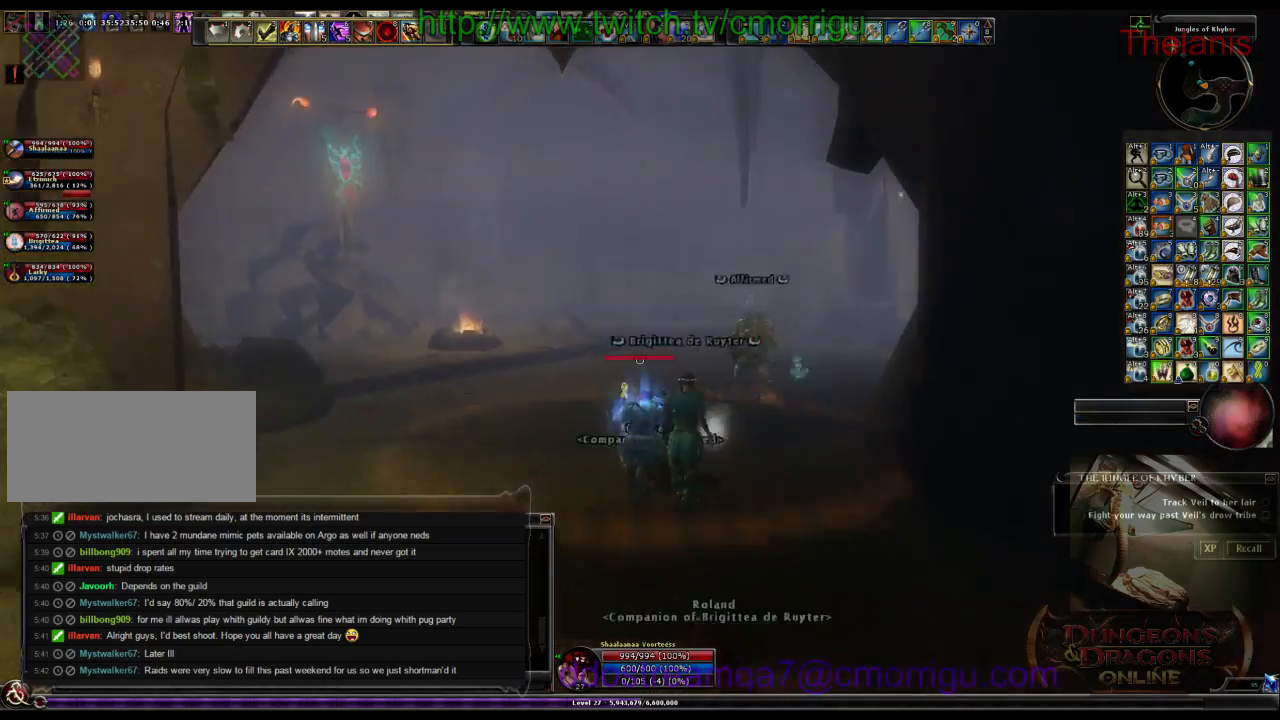
{"keys": ["w"], "events": []}
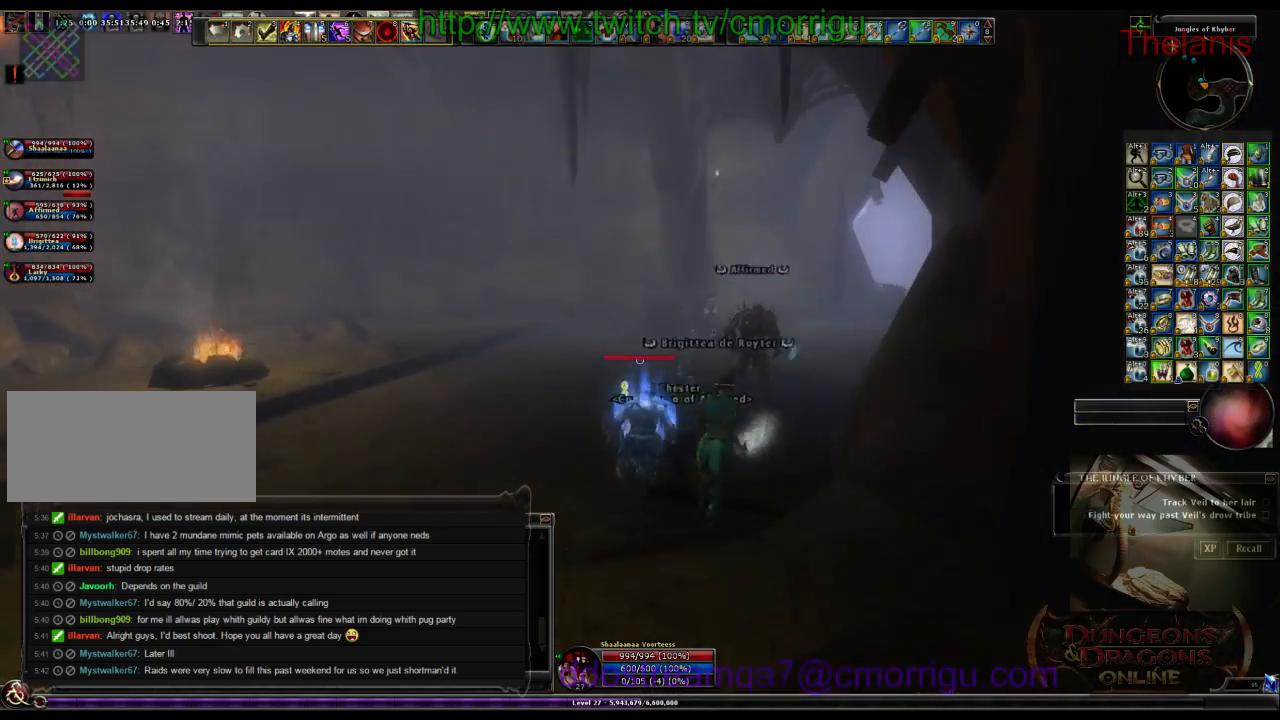
{"keys": ["w"], "events": []}
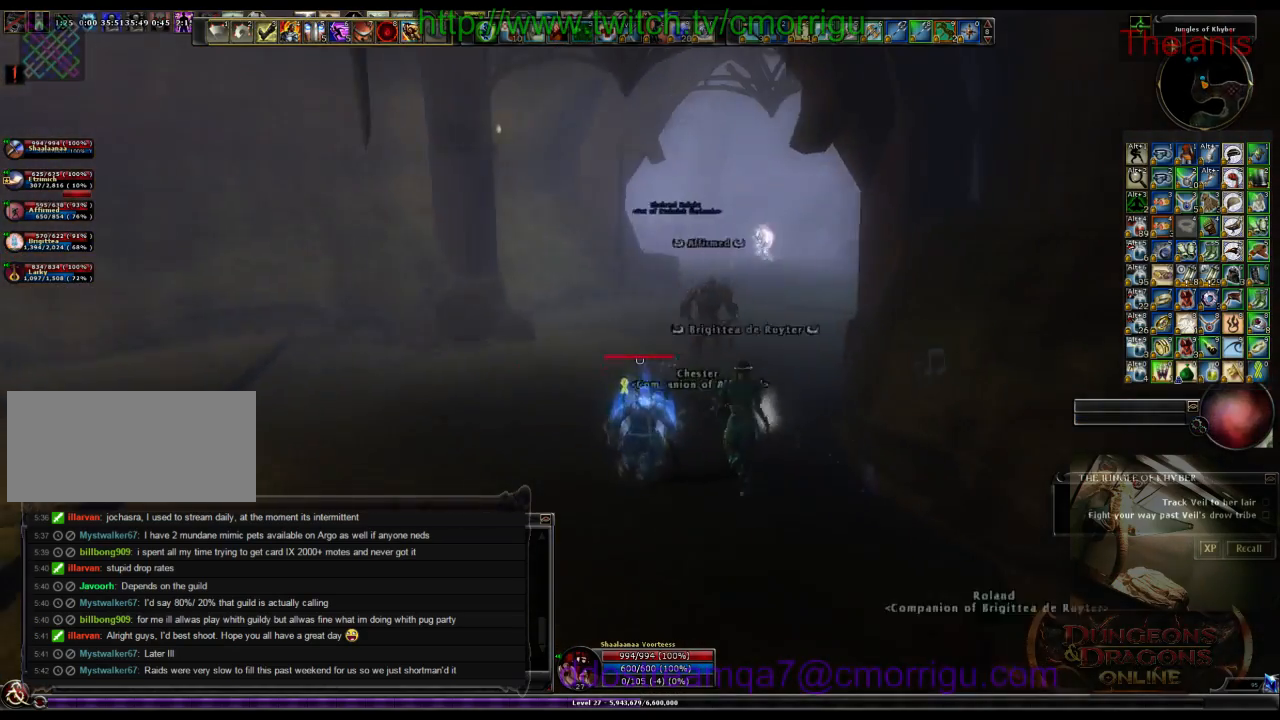
{"keys": ["w"], "events": []}
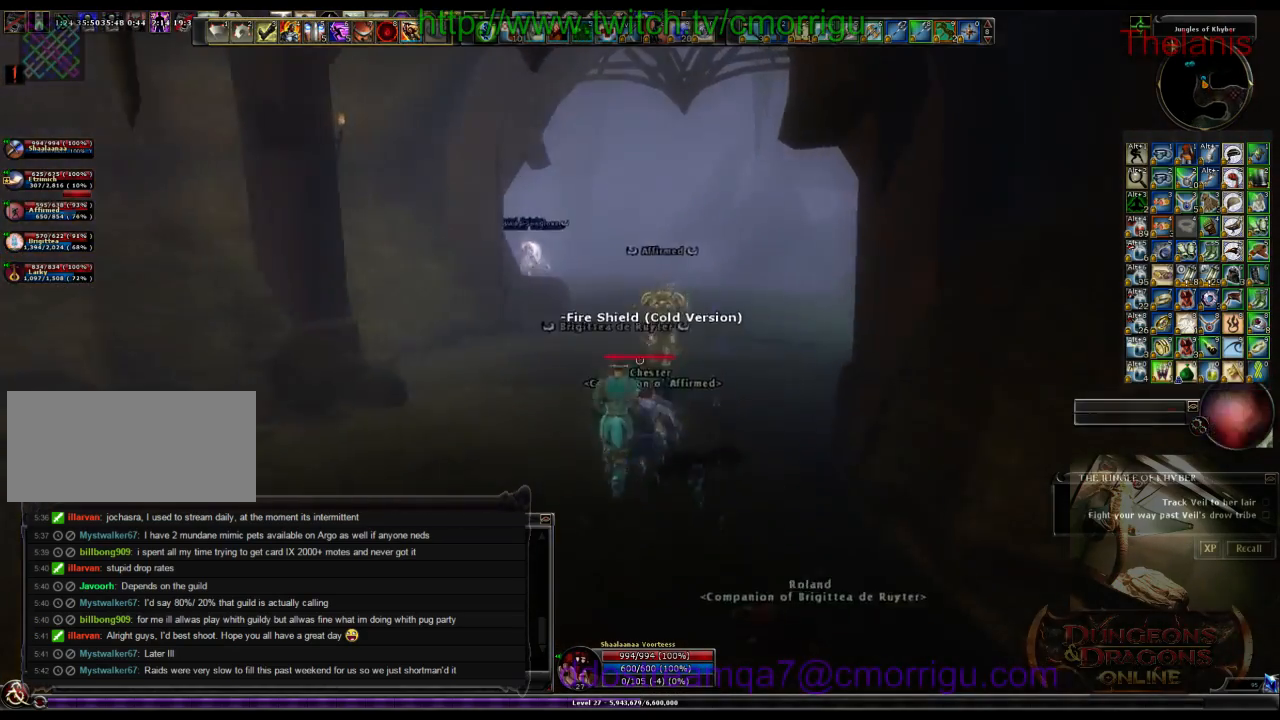
{"keys": ["w"], "events": []}
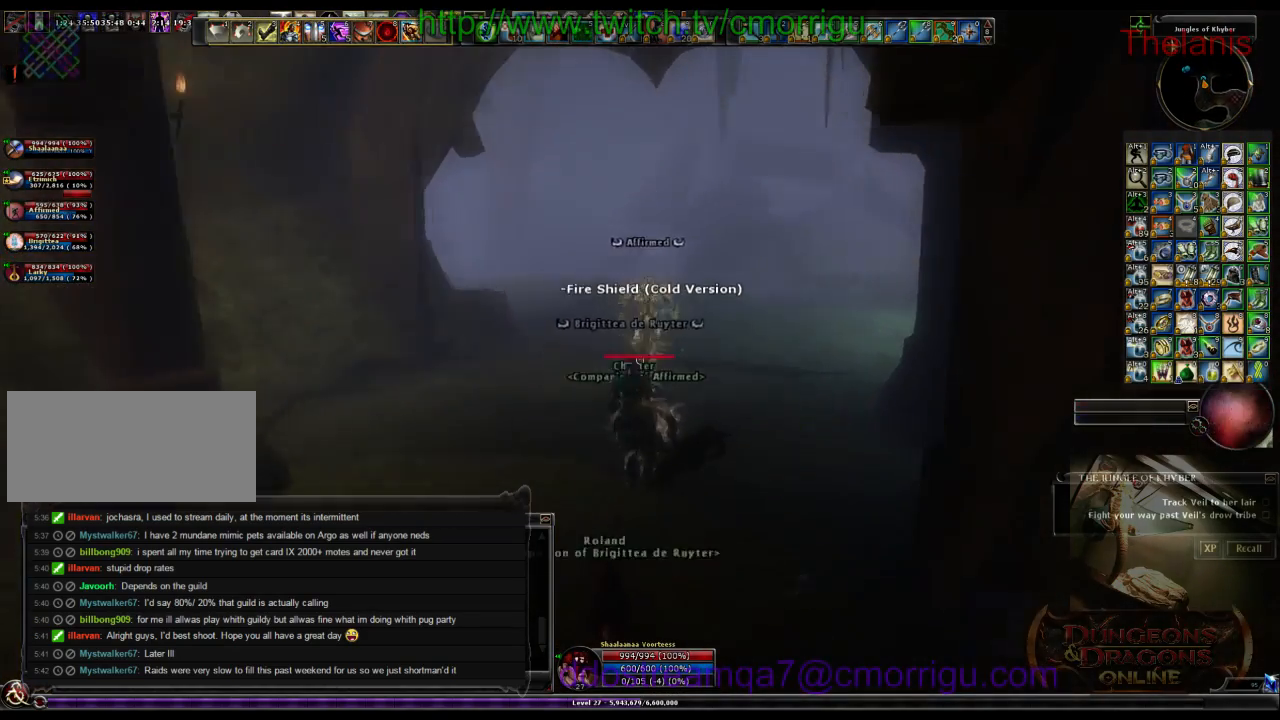
{"keys": ["w"], "events": []}
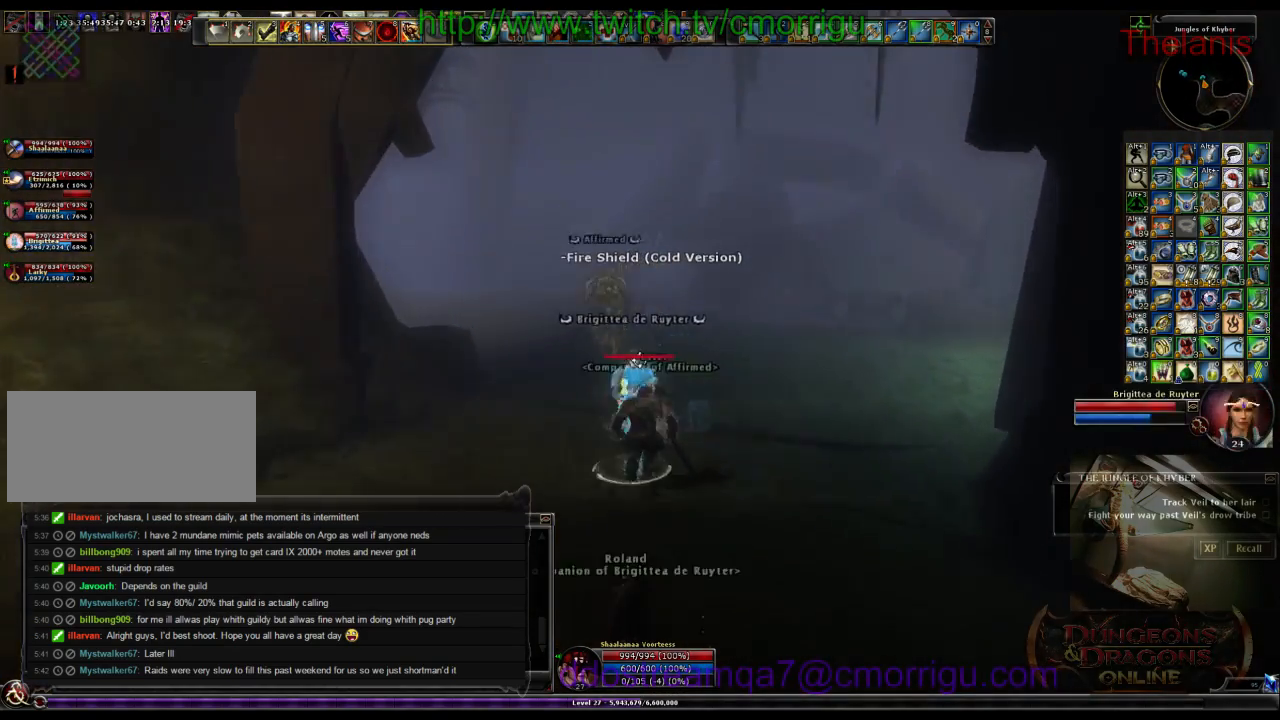
{"keys": ["w"], "events": []}
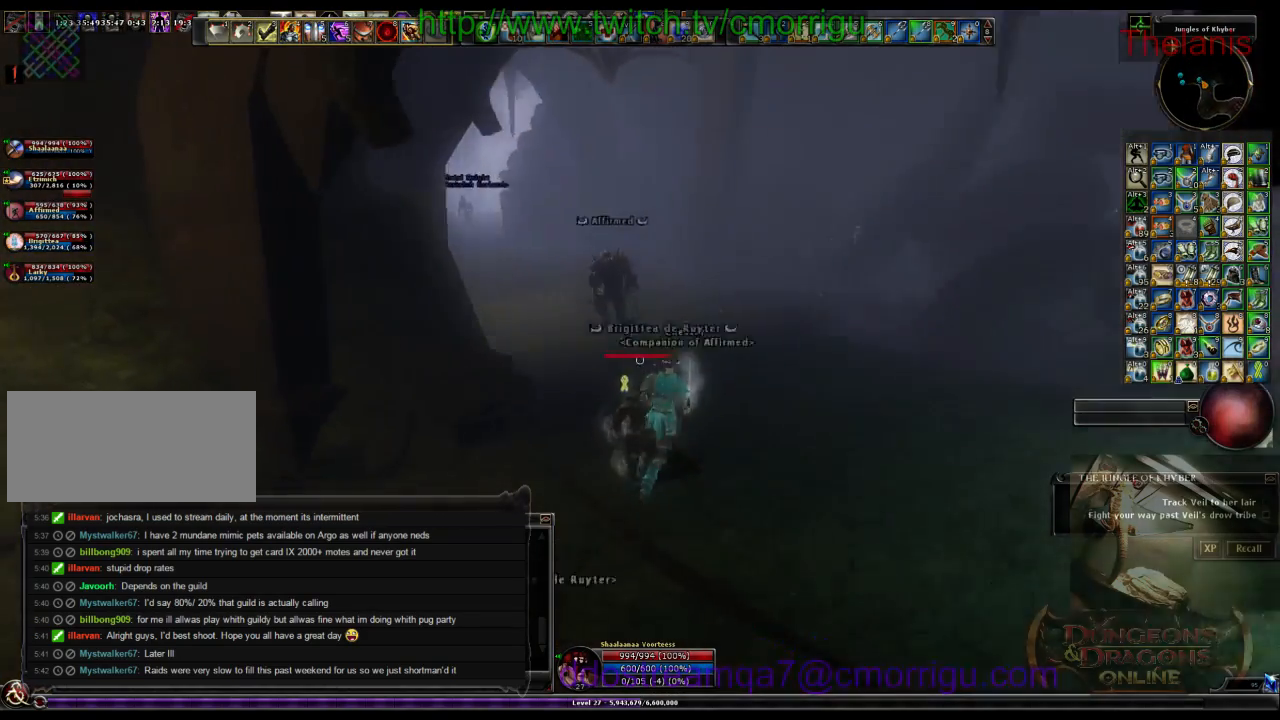
{"keys": ["w"], "events": []}
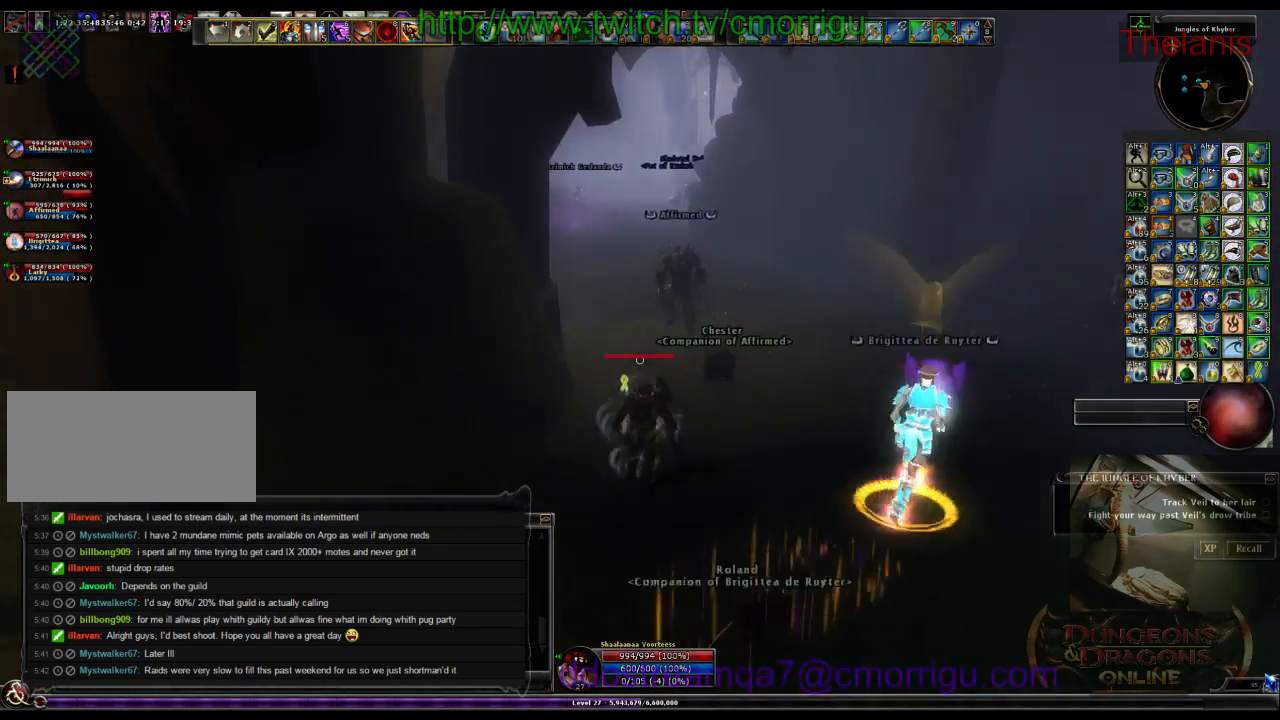
{"keys": ["w"], "events": []}
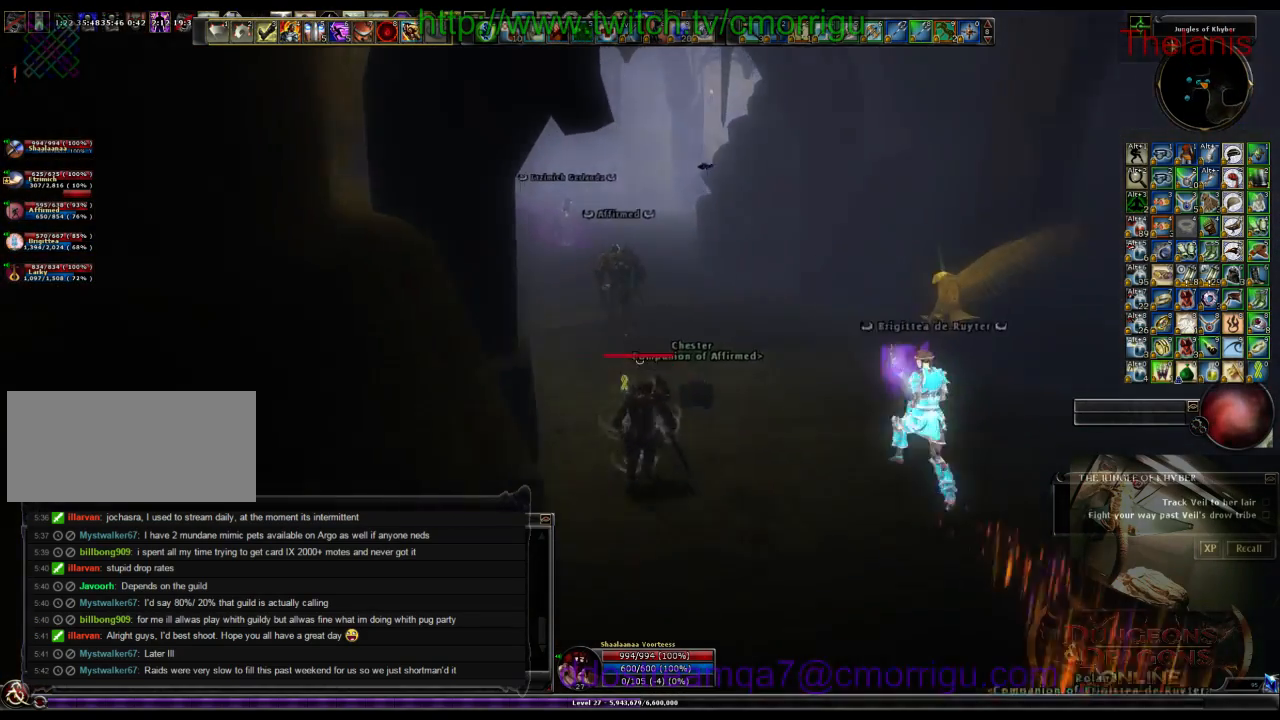
{"keys": ["d", "w"], "events": [[300, "d", "down"]]}
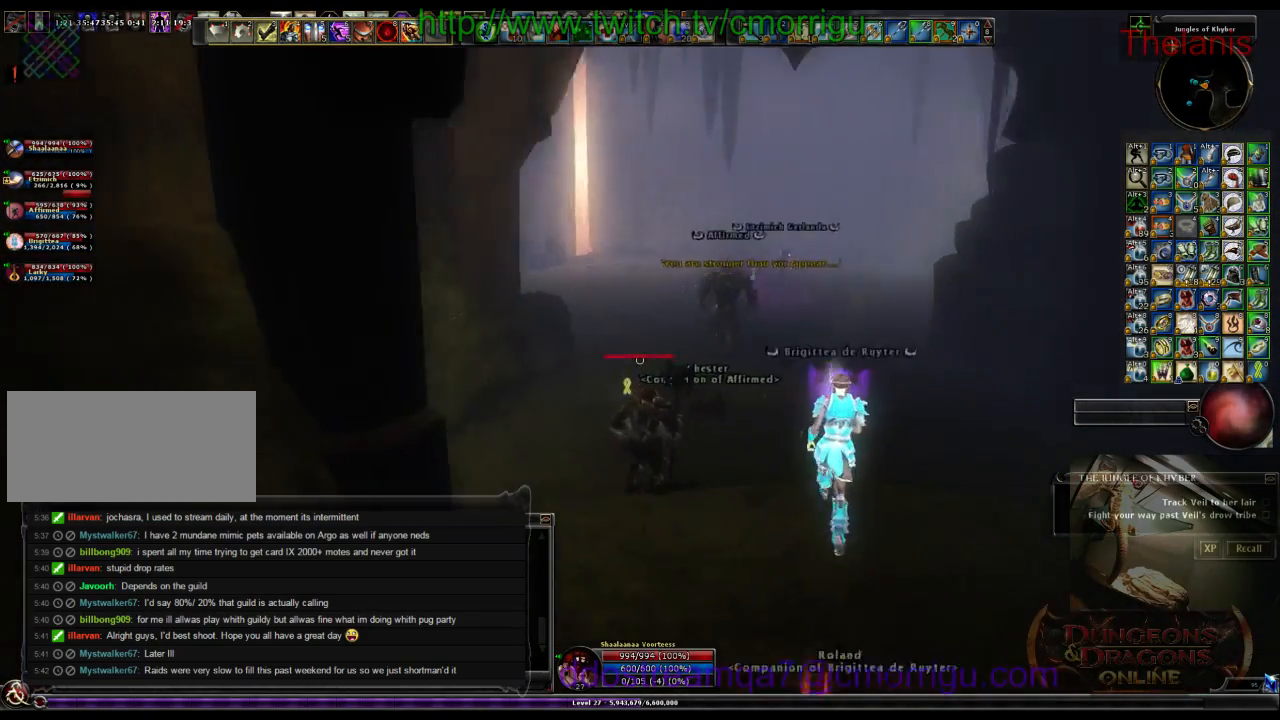
{"keys": ["w"], "events": [[266, "d", "up"]]}